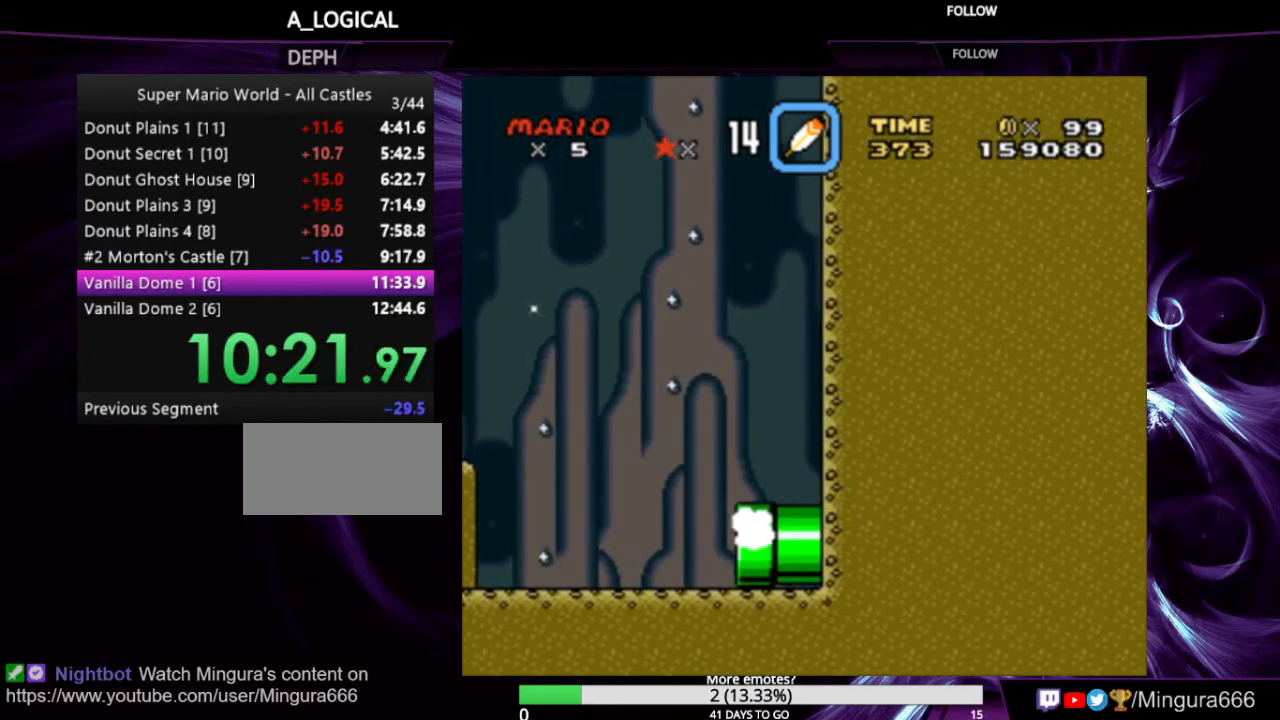
Gameplay with a controller (Nintendo layout); each line is a JSON object with the inputs held at the frame after it. "events" lists button and stick changes between this image and that frame as [ms after this image, input, new state], when the widget could be followed in between. Not read: L1 L3 R1 R3.
{"buttons": ["Y", "DPAD_RIGHT"], "events": [[133, "Y", "down"]]}
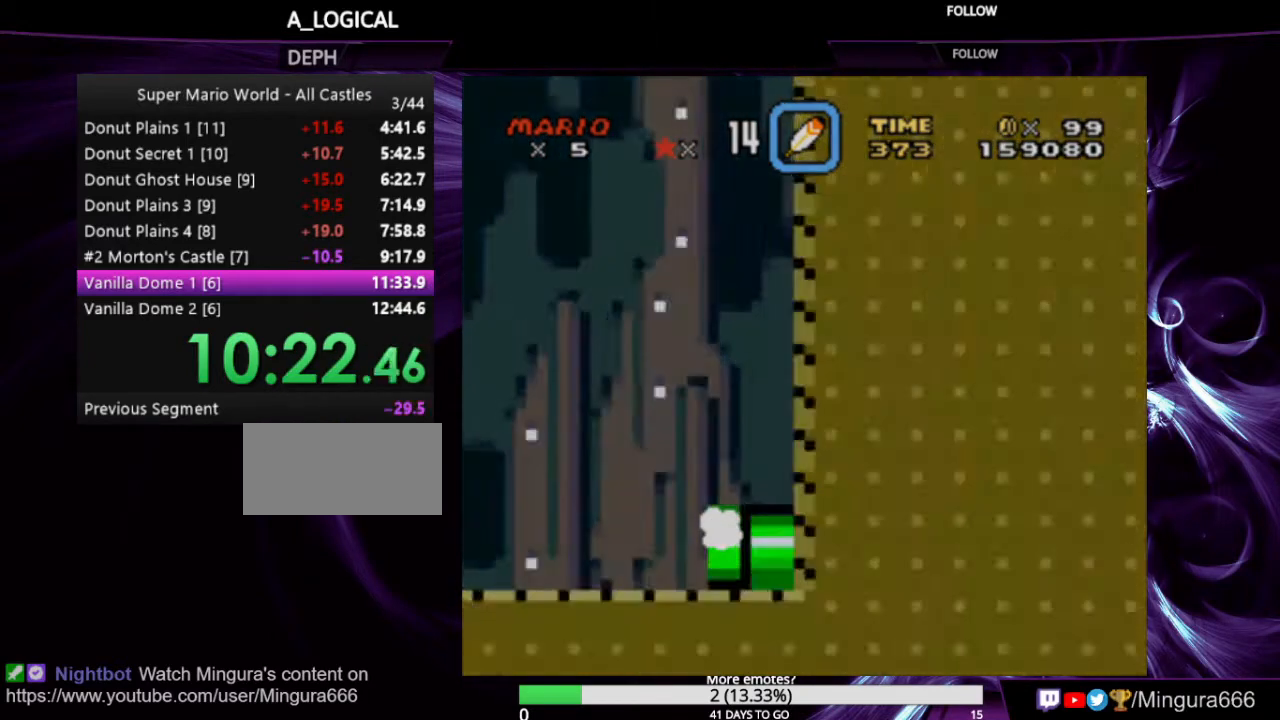
{"buttons": ["Y", "DPAD_RIGHT"], "events": []}
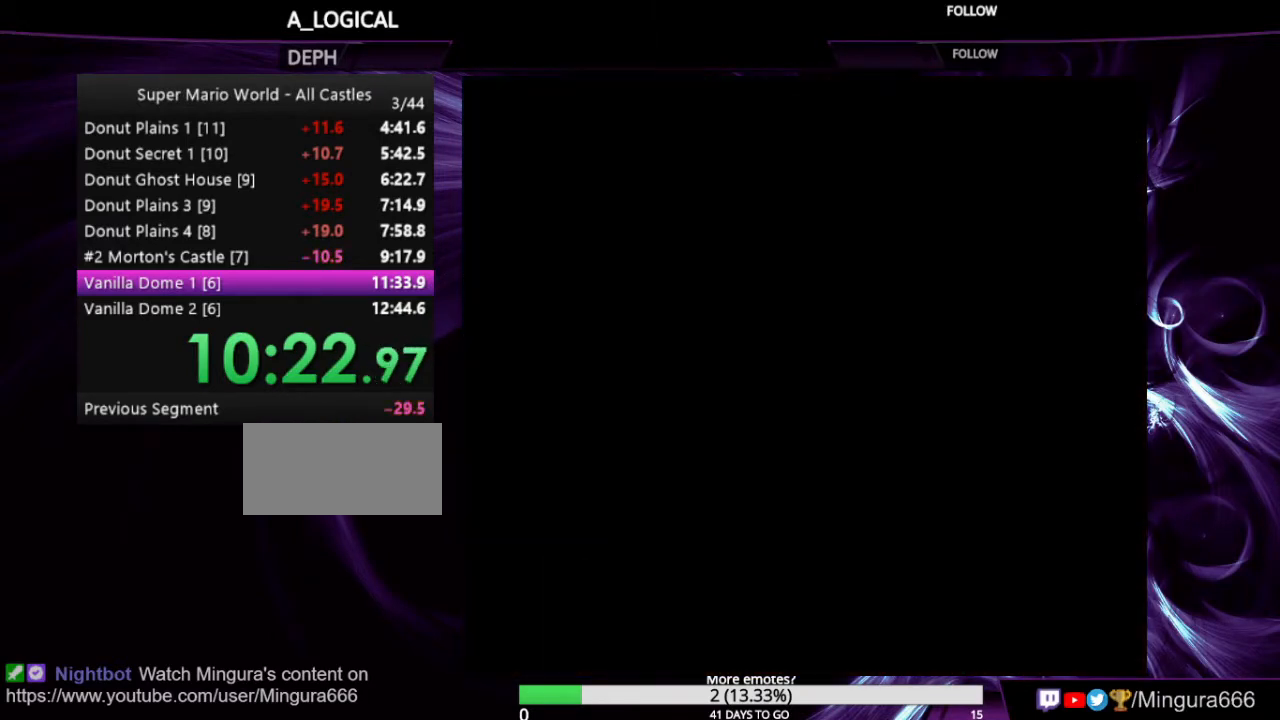
{"buttons": ["Y", "DPAD_RIGHT"], "events": []}
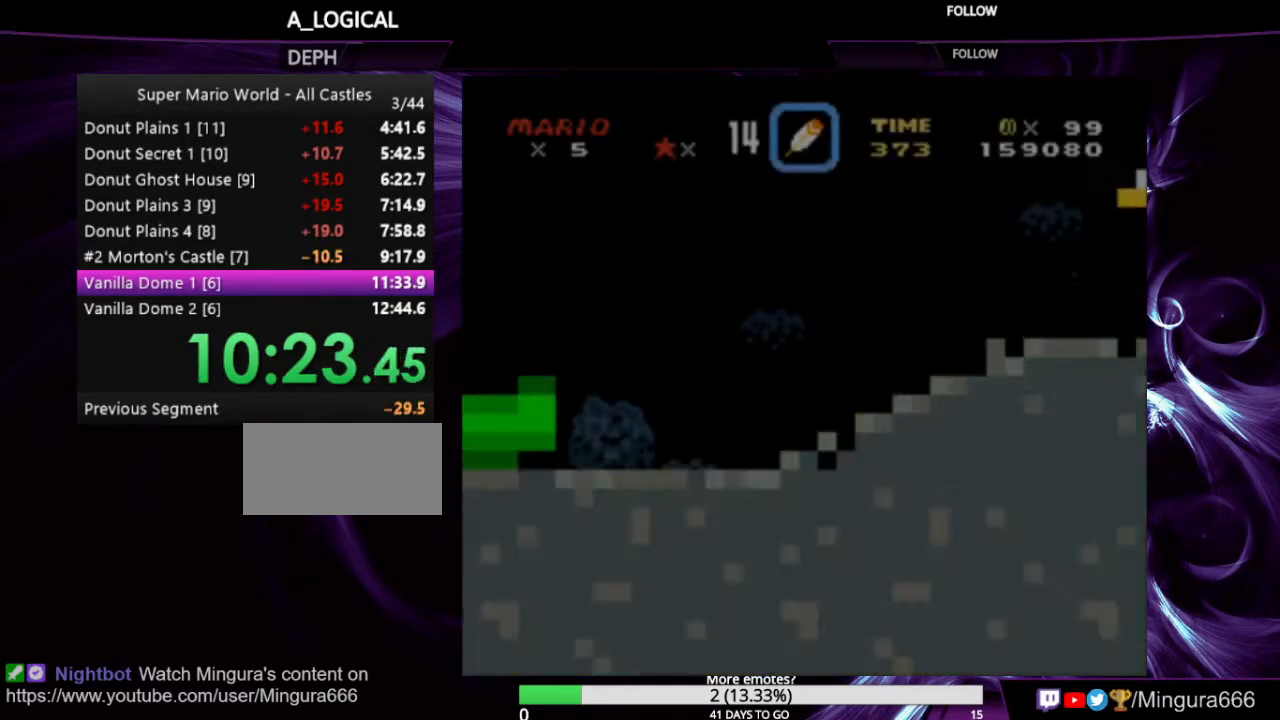
{"buttons": ["Y", "DPAD_RIGHT"], "events": []}
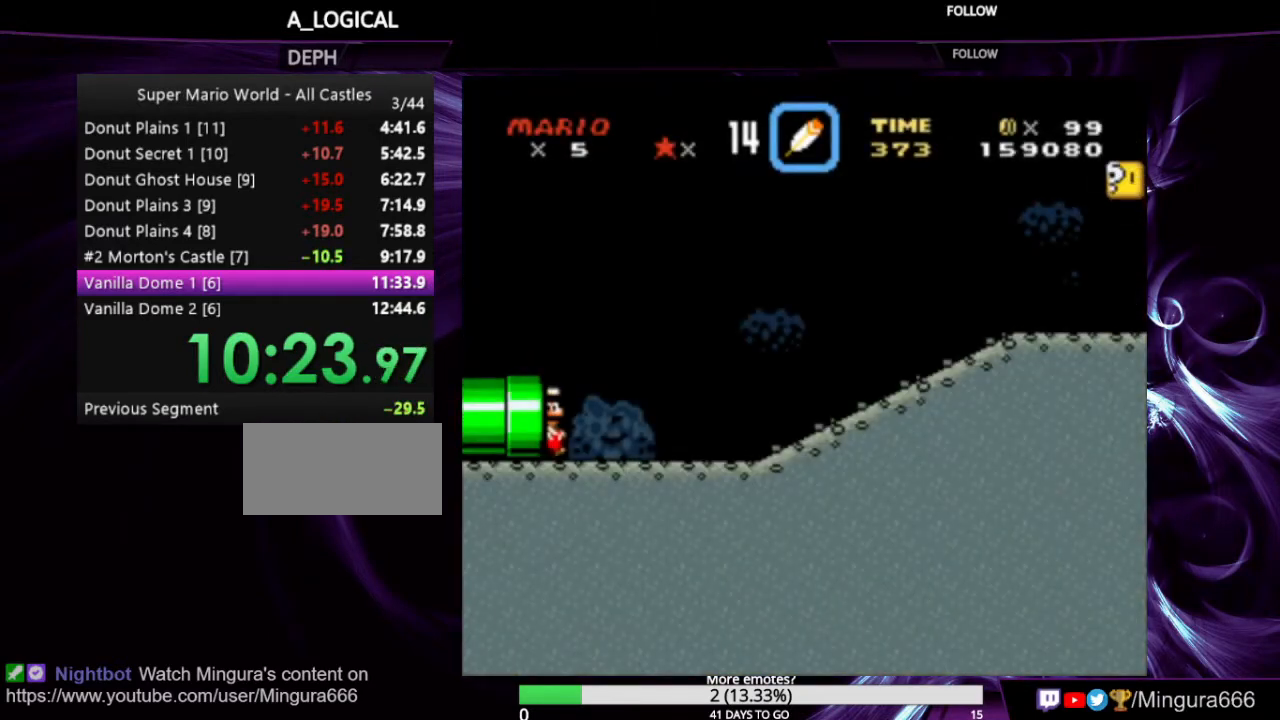
{"buttons": ["Y", "DPAD_RIGHT"], "events": []}
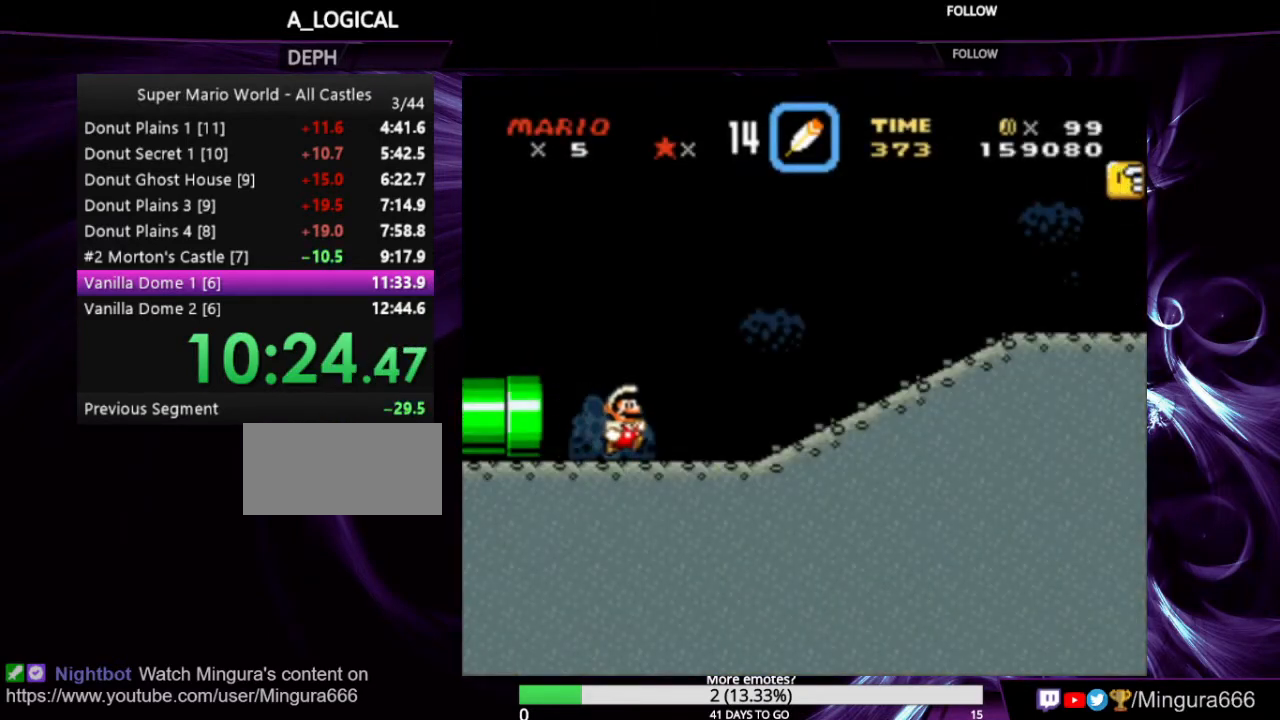
{"buttons": ["Y", "DPAD_RIGHT"], "events": []}
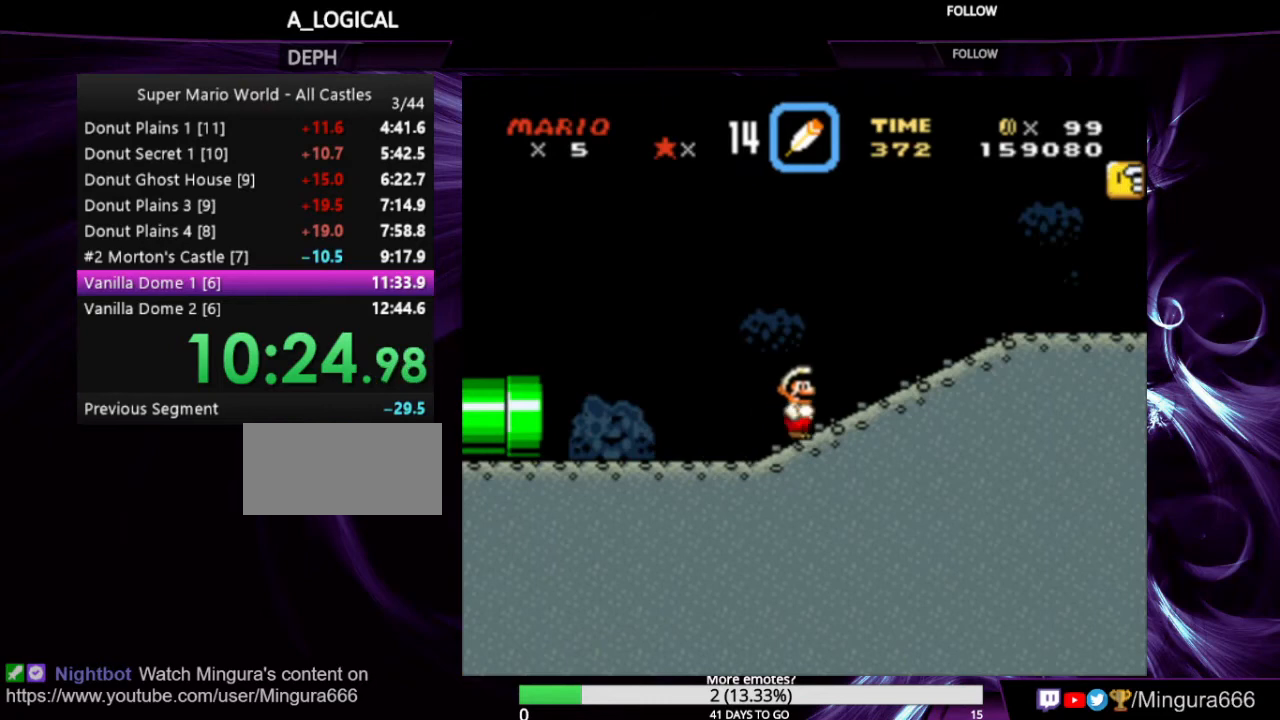
{"buttons": ["Y", "DPAD_RIGHT"], "events": []}
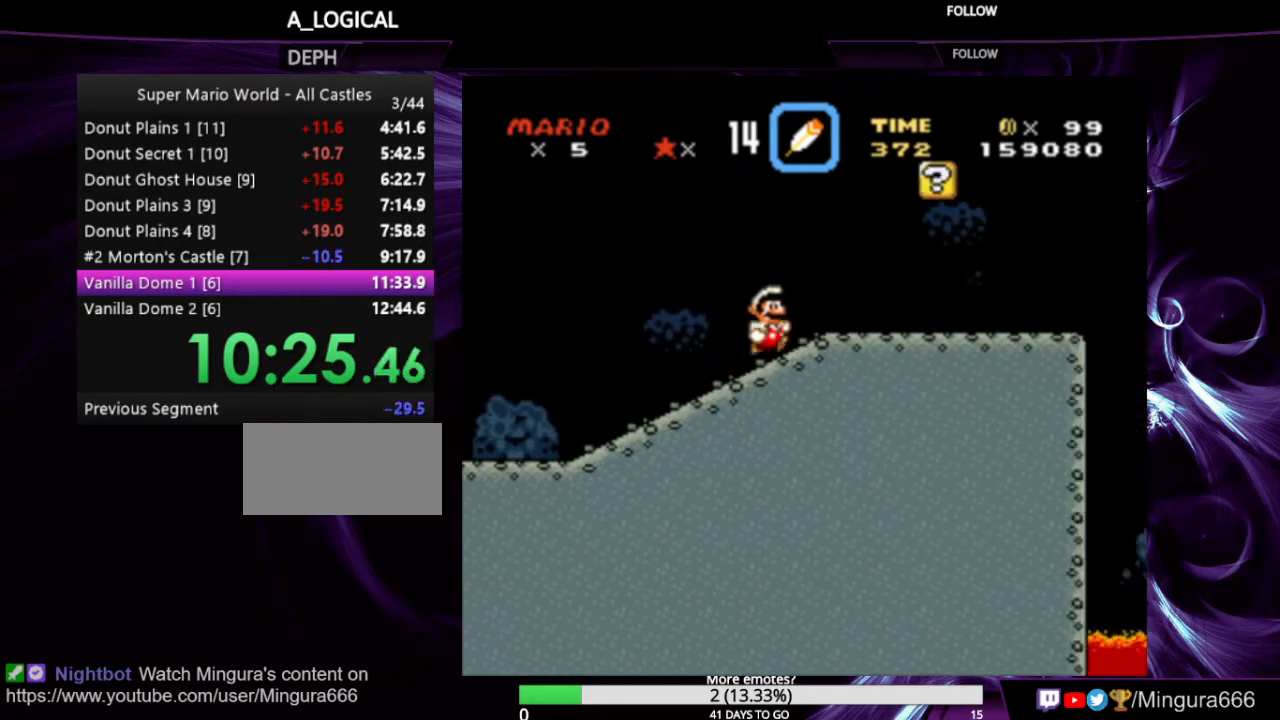
{"buttons": ["Y"], "events": [[300, "B", "down"], [433, "B", "up"], [500, "DPAD_RIGHT", "up"]]}
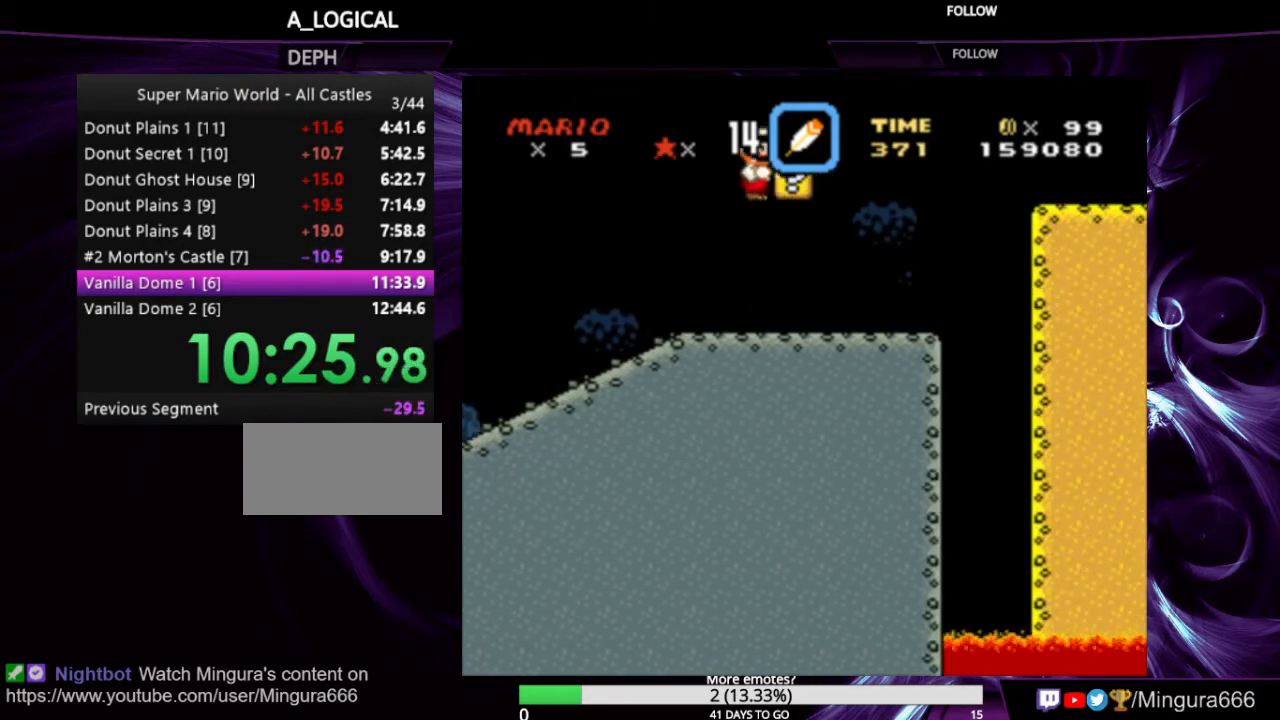
{"buttons": ["Y", "DPAD_RIGHT"], "events": [[133, "DPAD_LEFT", "down"], [233, "DPAD_LEFT", "up"], [333, "DPAD_RIGHT", "down"]]}
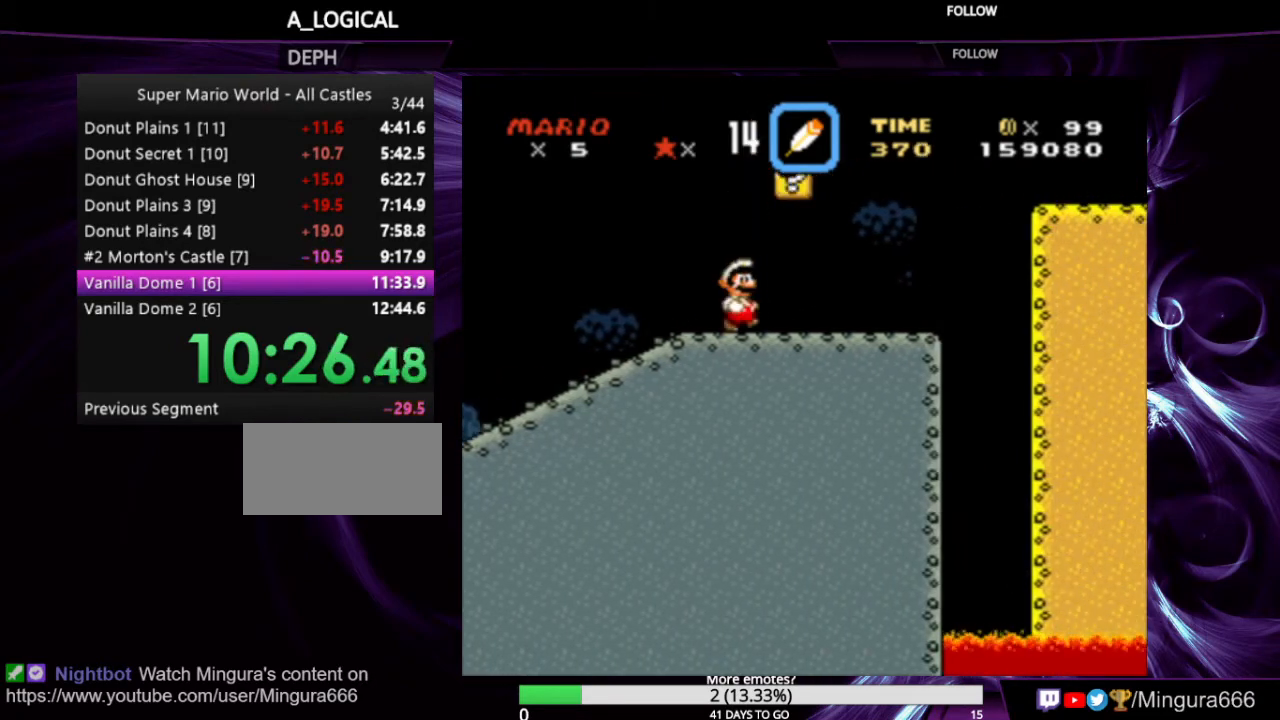
{"buttons": ["Y", "DPAD_LEFT"], "events": [[166, "B", "down"], [233, "DPAD_RIGHT", "up"], [300, "B", "up"], [500, "DPAD_LEFT", "down"]]}
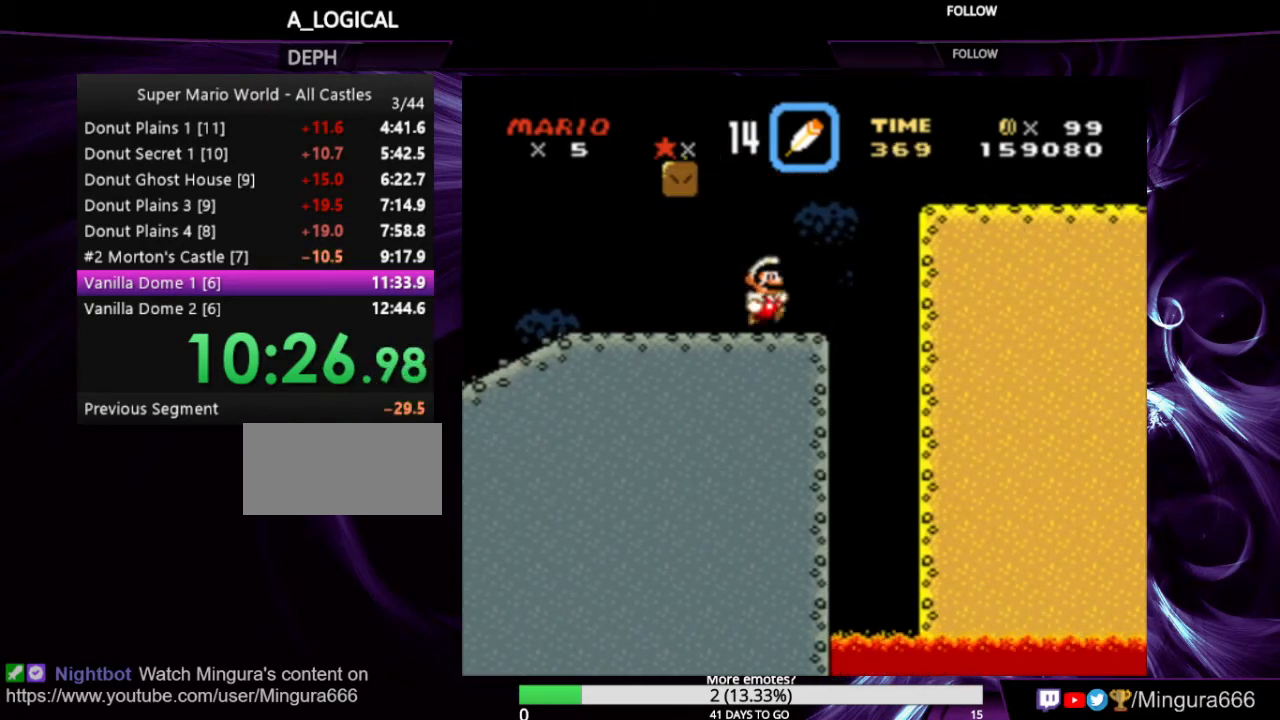
{"buttons": ["B", "Y", "DPAD_LEFT"], "events": [[66, "B", "down"]]}
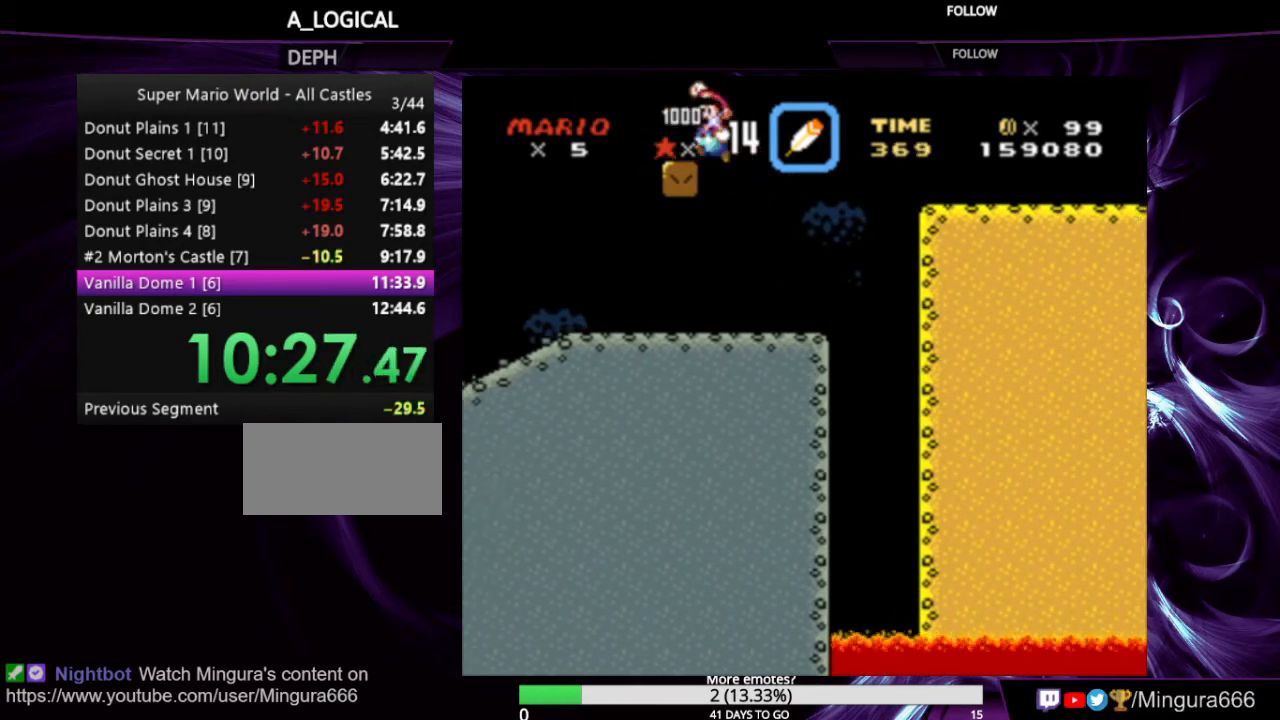
{"buttons": ["Y", "DPAD_RIGHT"], "events": [[100, "DPAD_LEFT", "up"], [233, "B", "up"], [233, "DPAD_RIGHT", "down"]]}
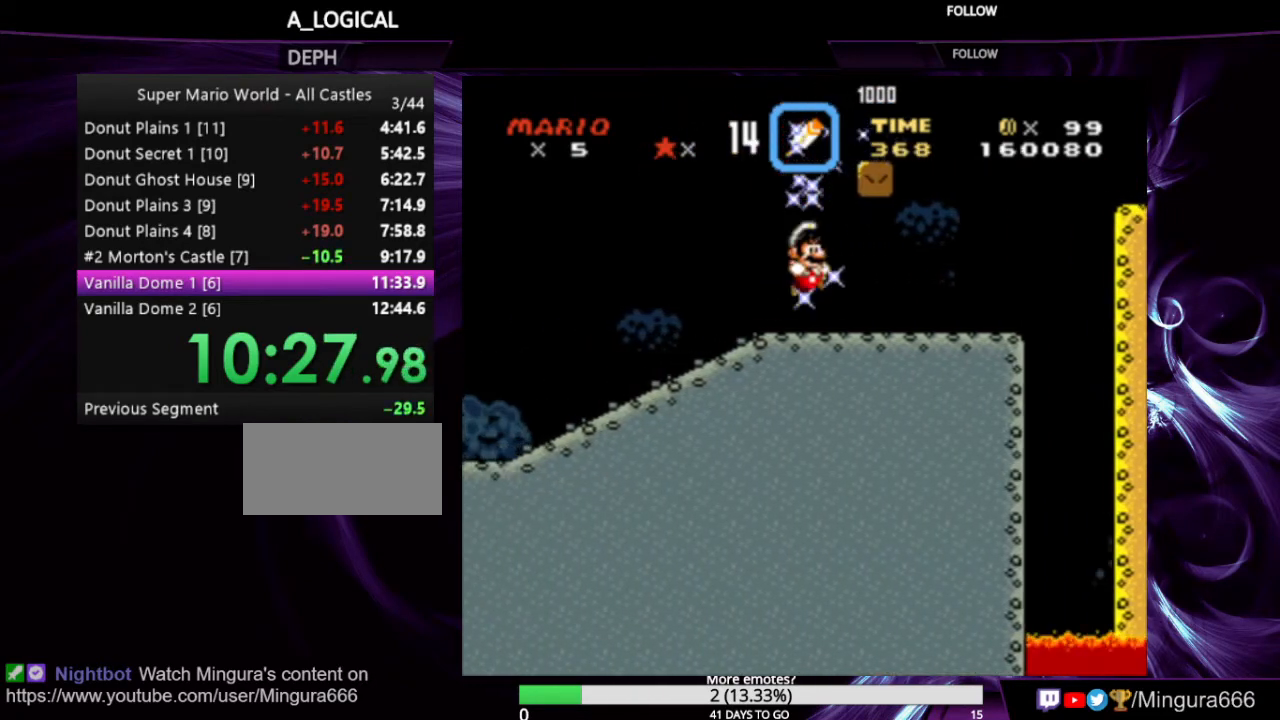
{"buttons": ["B", "Y", "DPAD_RIGHT"], "events": [[400, "B", "down"]]}
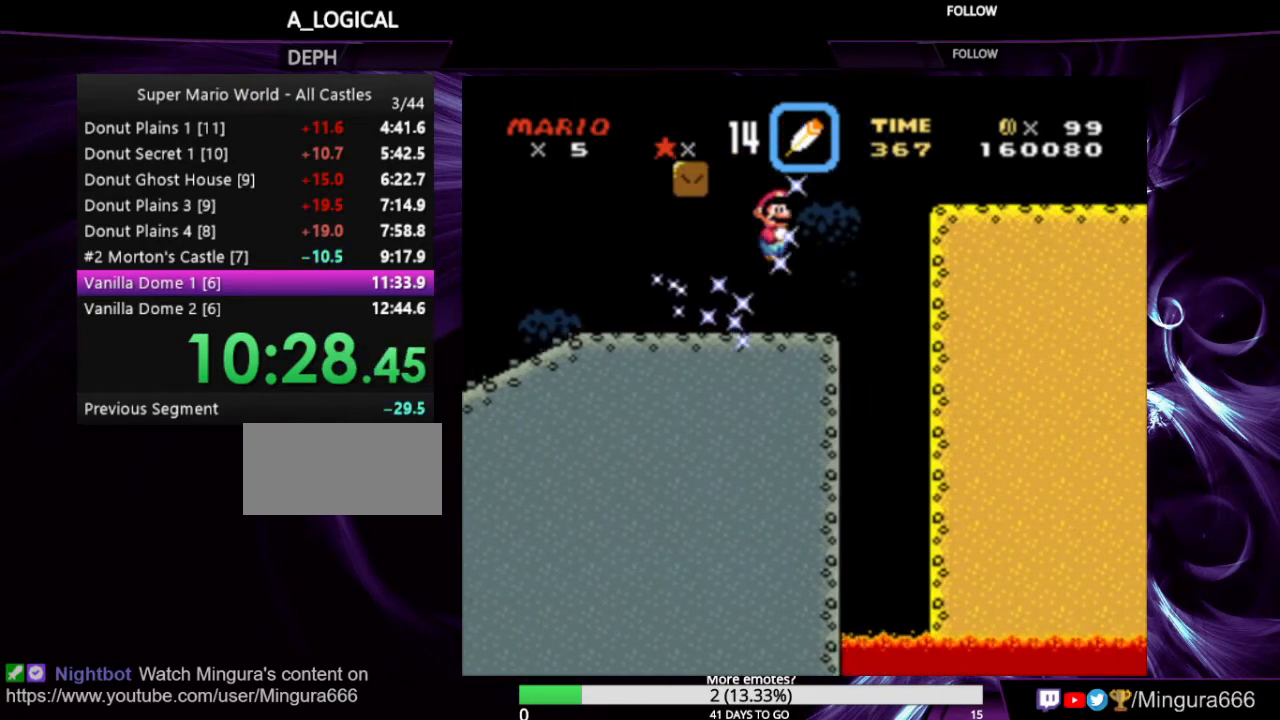
{"buttons": ["Y", "DPAD_RIGHT"], "events": [[166, "B", "up"]]}
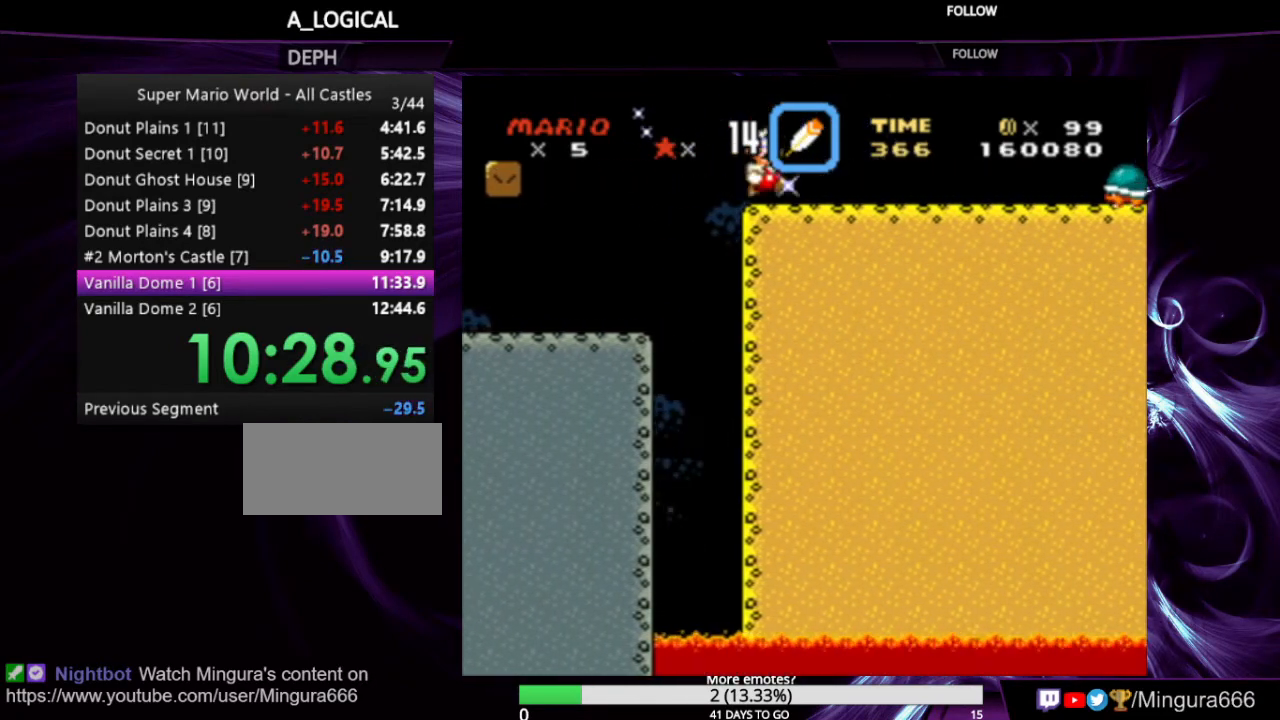
{"buttons": ["Y", "DPAD_RIGHT"], "events": []}
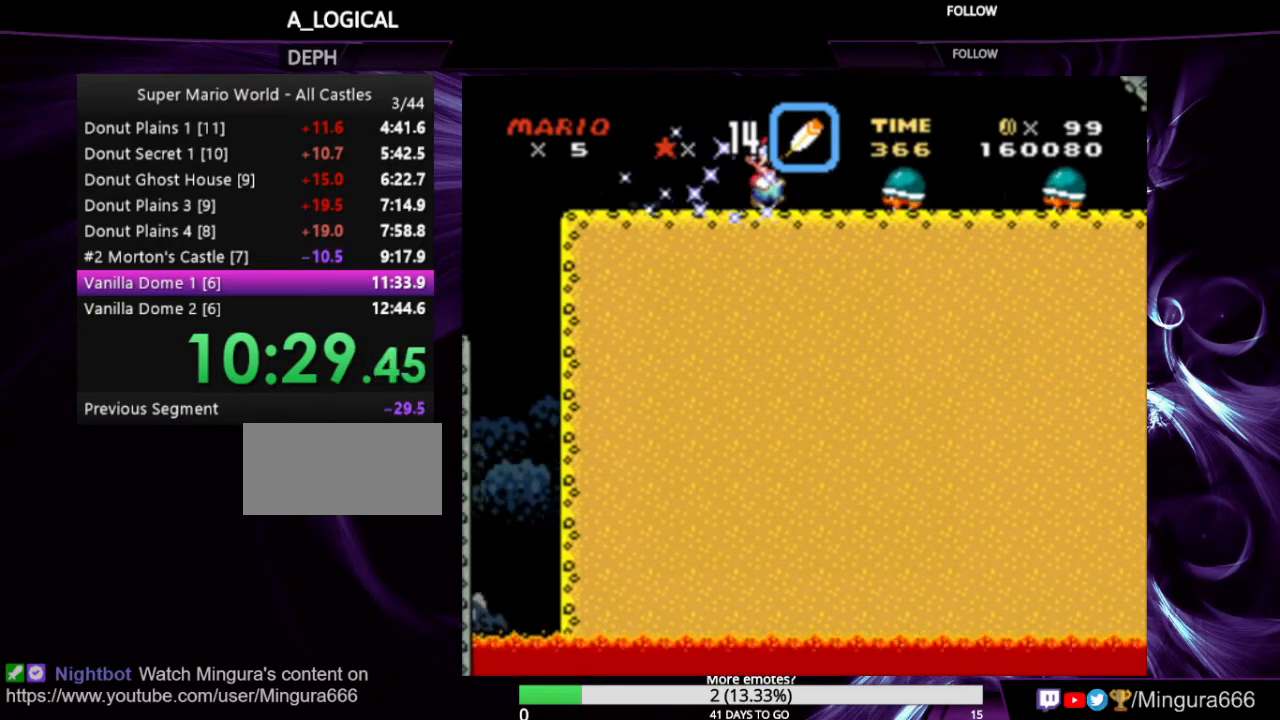
{"buttons": ["Y", "DPAD_RIGHT"], "events": []}
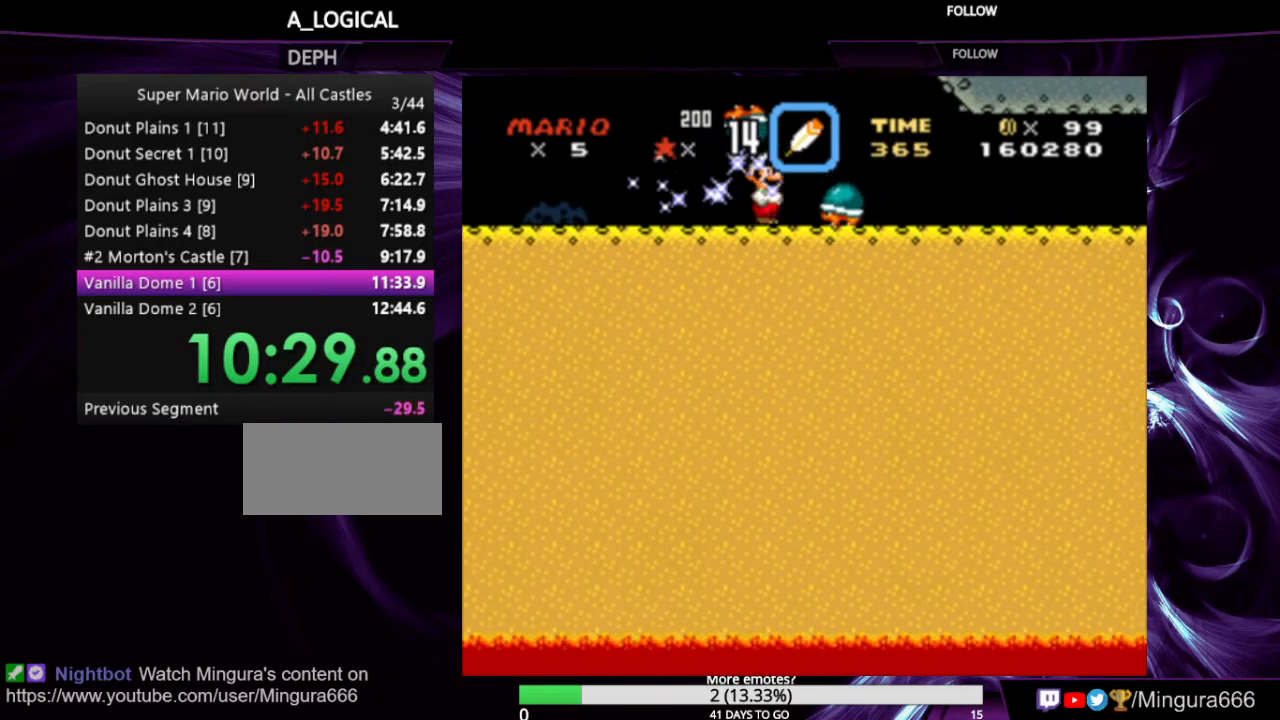
{"buttons": ["Y", "DPAD_RIGHT"], "events": []}
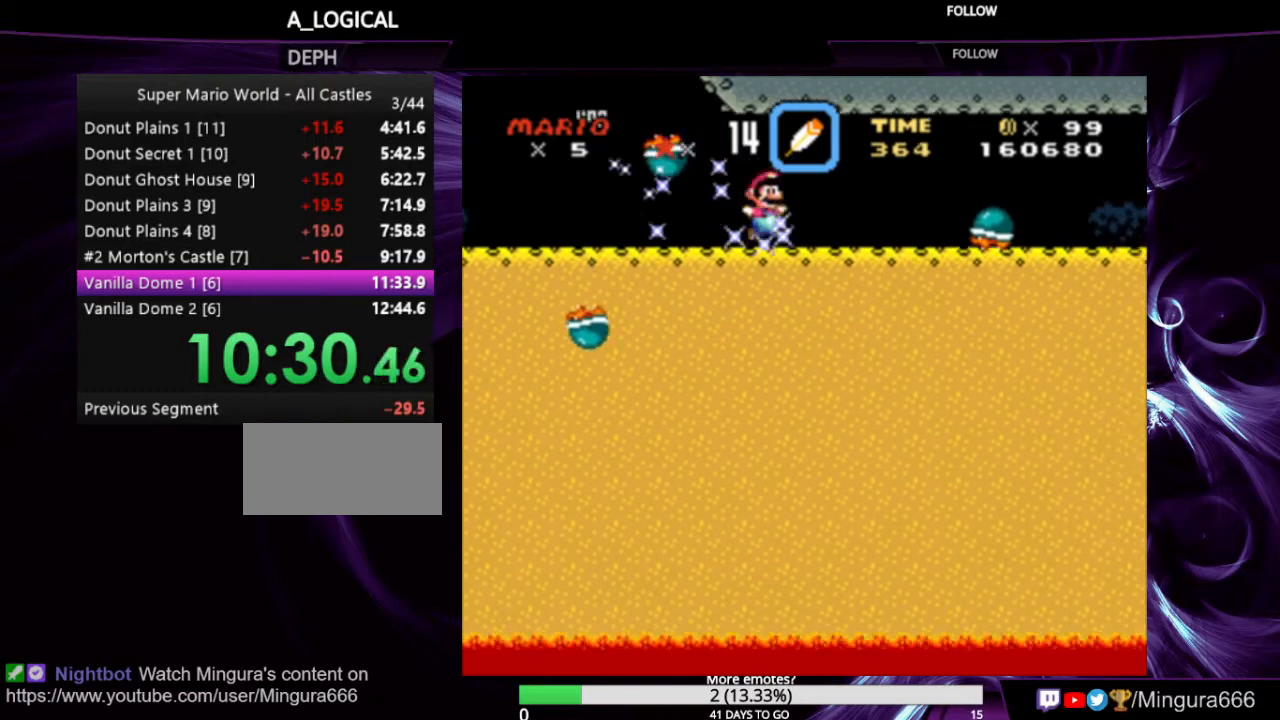
{"buttons": ["Y", "DPAD_RIGHT"], "events": []}
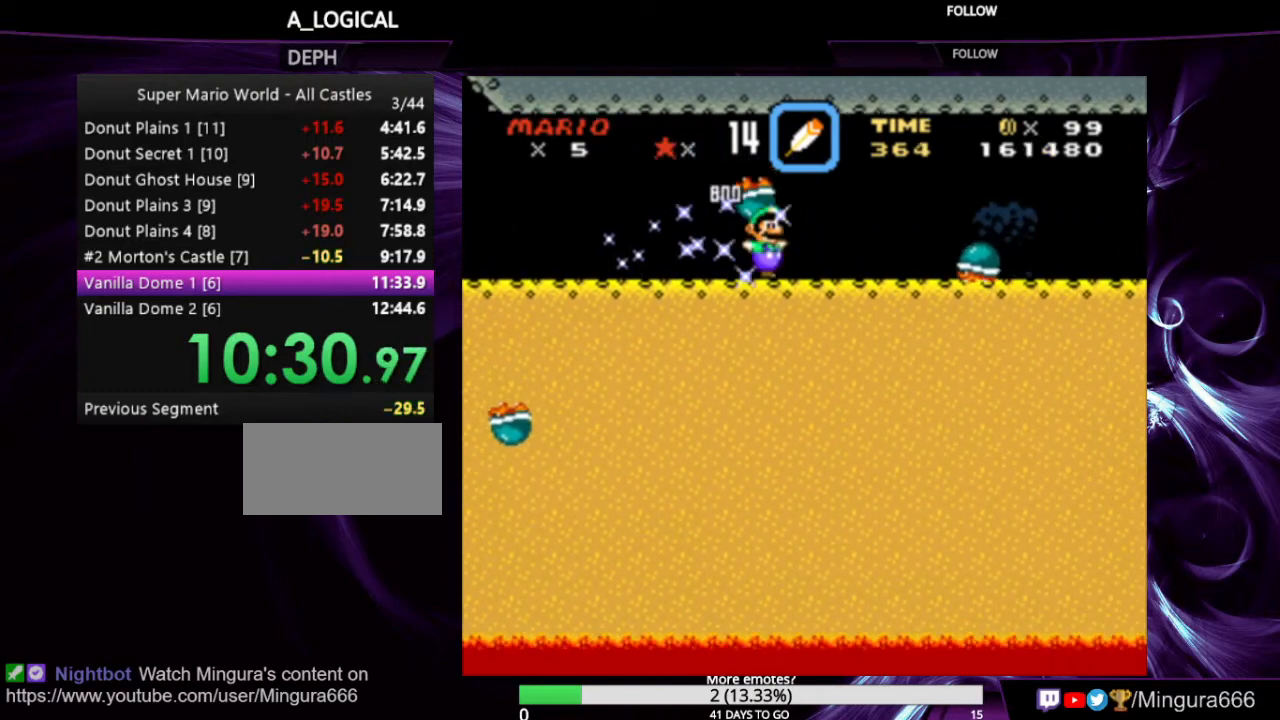
{"buttons": ["Y", "DPAD_RIGHT"], "events": []}
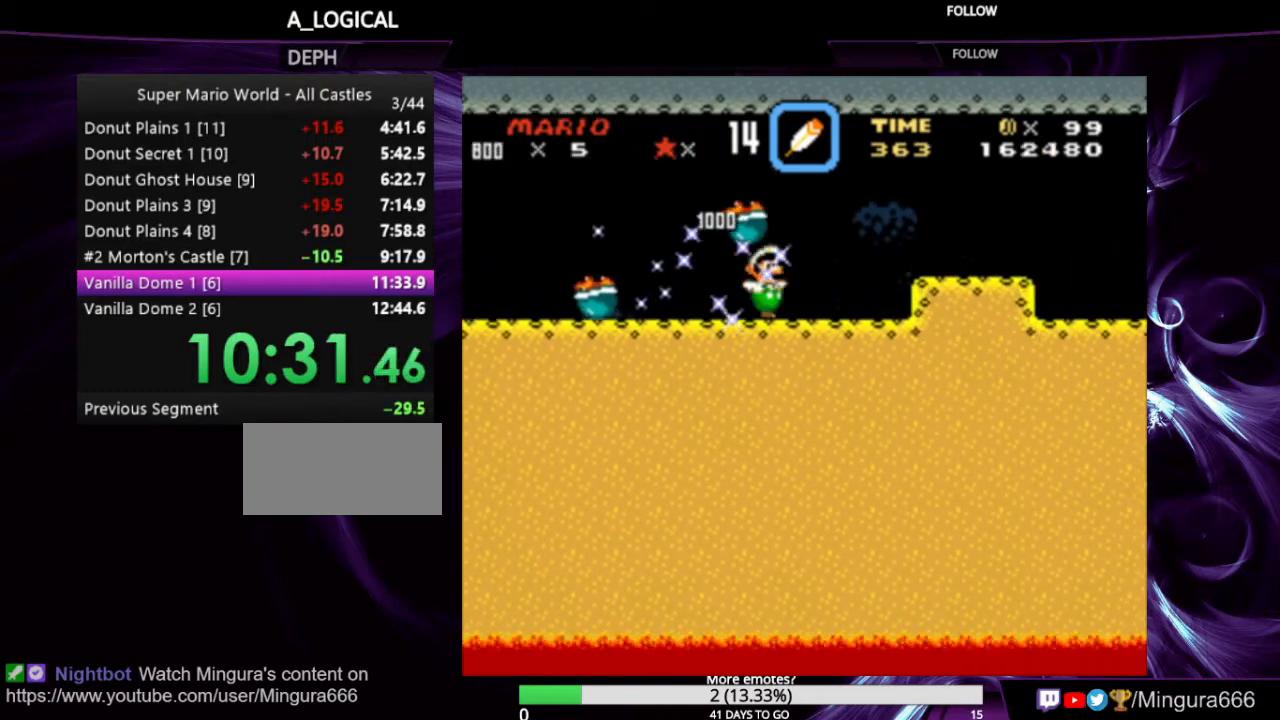
{"buttons": ["Y", "DPAD_RIGHT"], "events": [[33, "B", "down"], [433, "B", "up"]]}
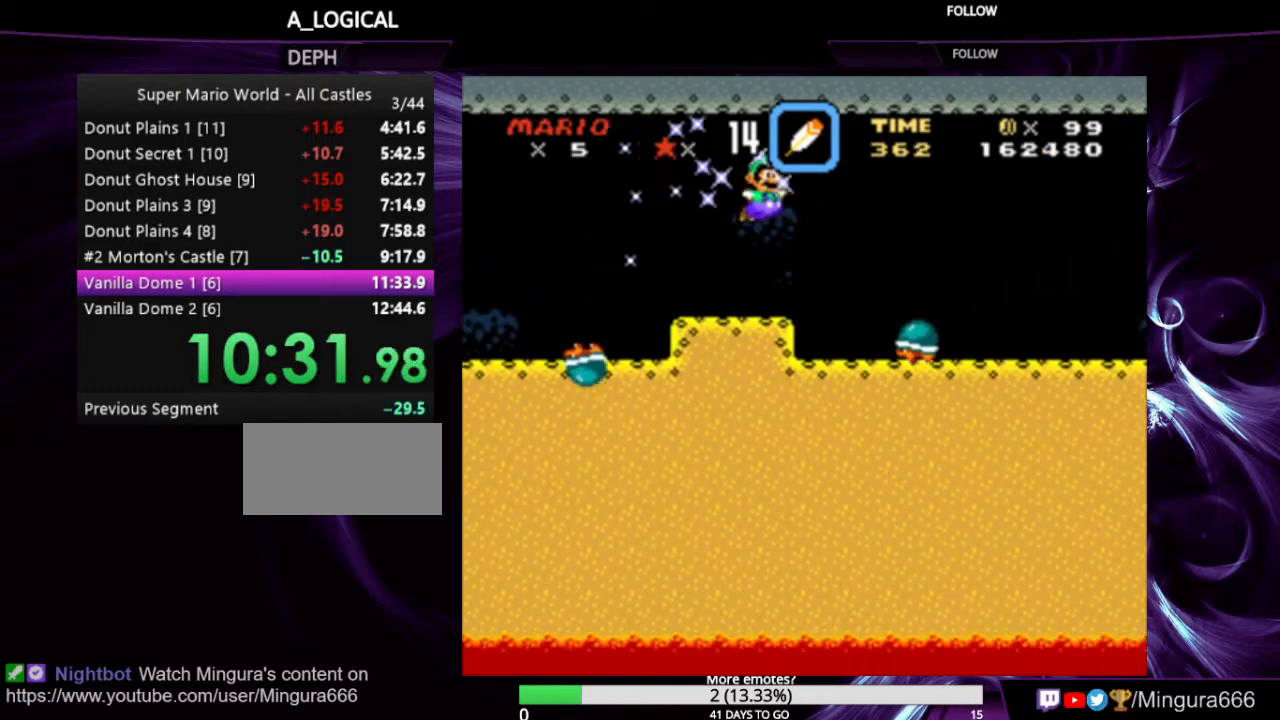
{"buttons": ["Y", "DPAD_RIGHT"], "events": []}
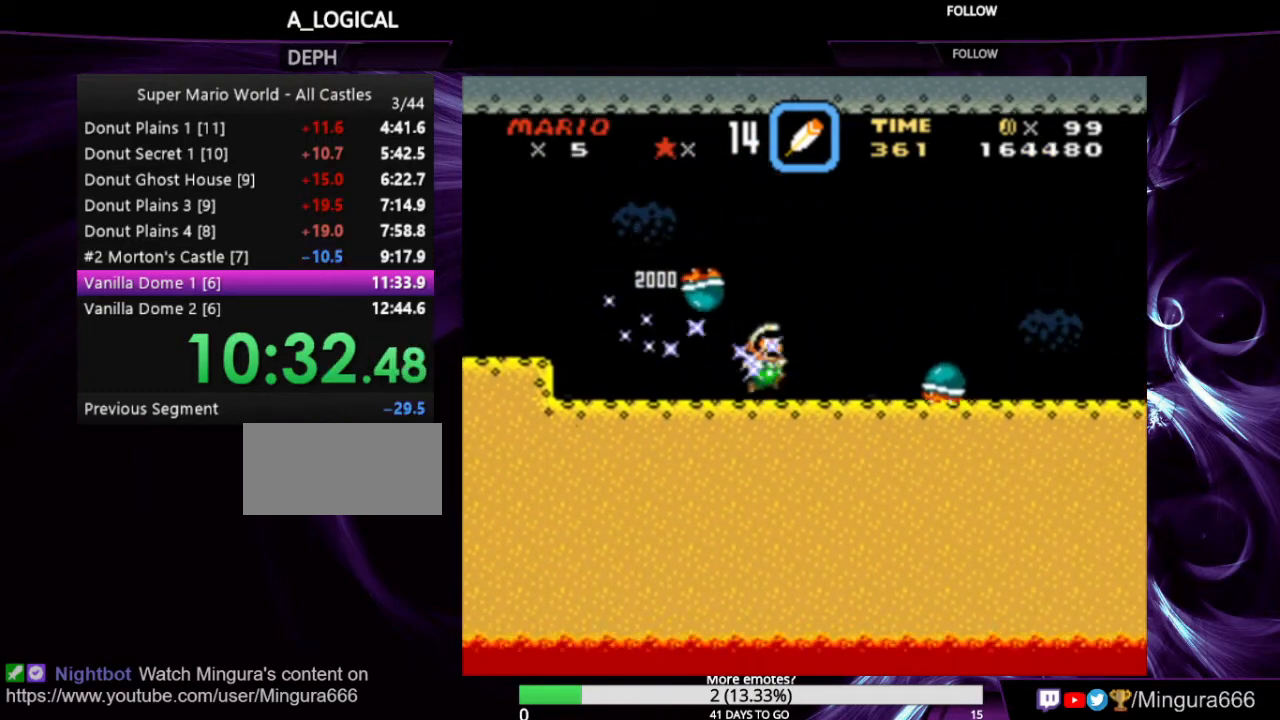
{"buttons": ["Y", "DPAD_RIGHT"], "events": []}
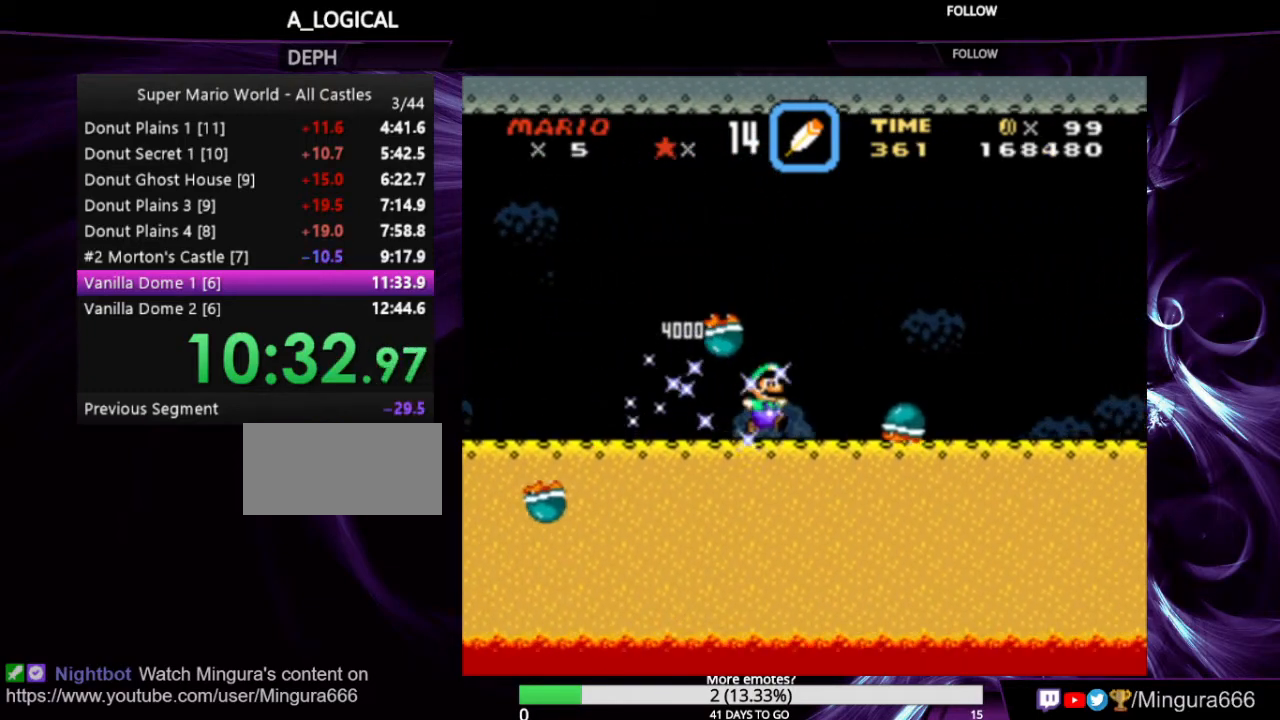
{"buttons": ["B", "Y", "DPAD_RIGHT"], "events": [[433, "B", "down"]]}
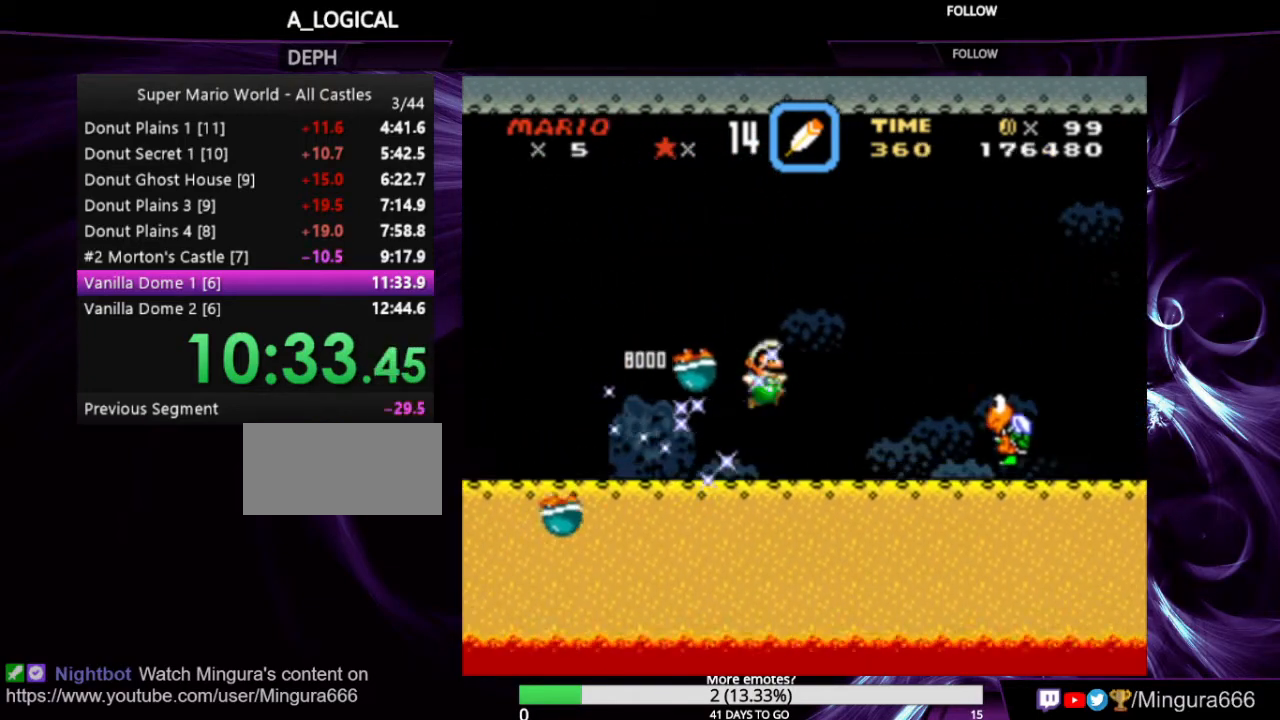
{"buttons": ["Y", "DPAD_RIGHT"], "events": [[266, "B", "up"]]}
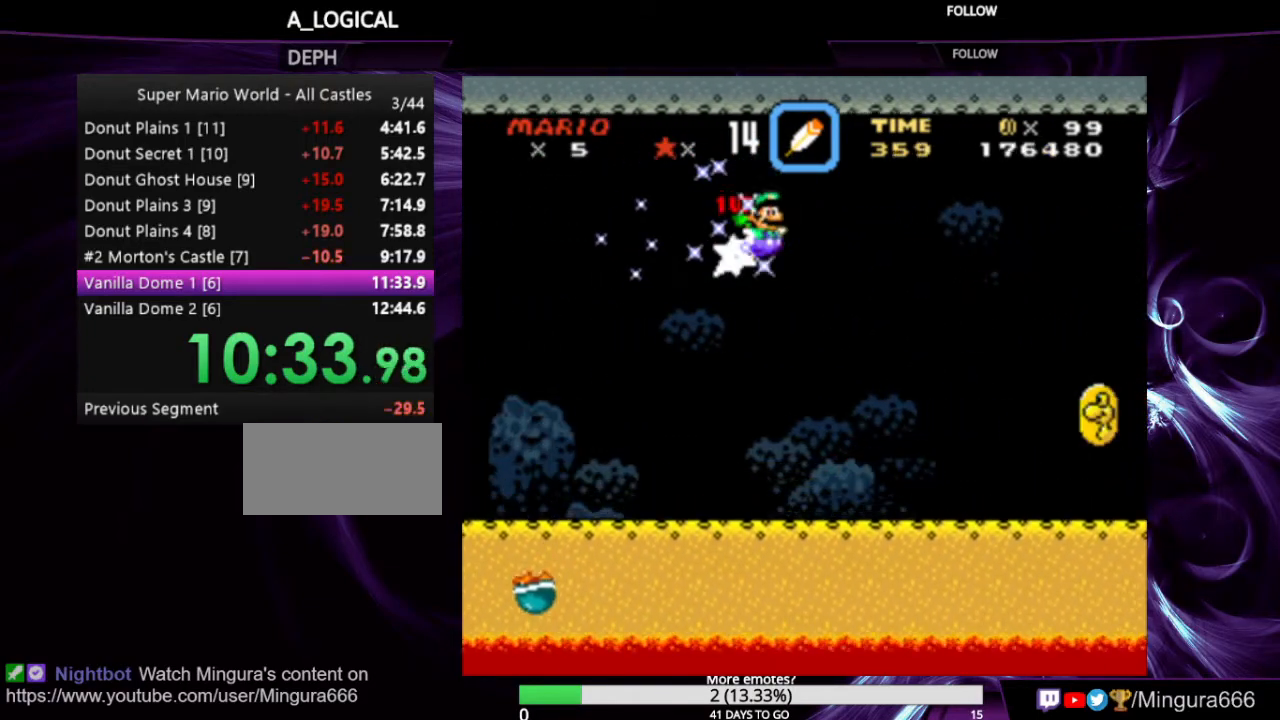
{"buttons": ["B", "Y", "DPAD_RIGHT"], "events": [[500, "B", "down"]]}
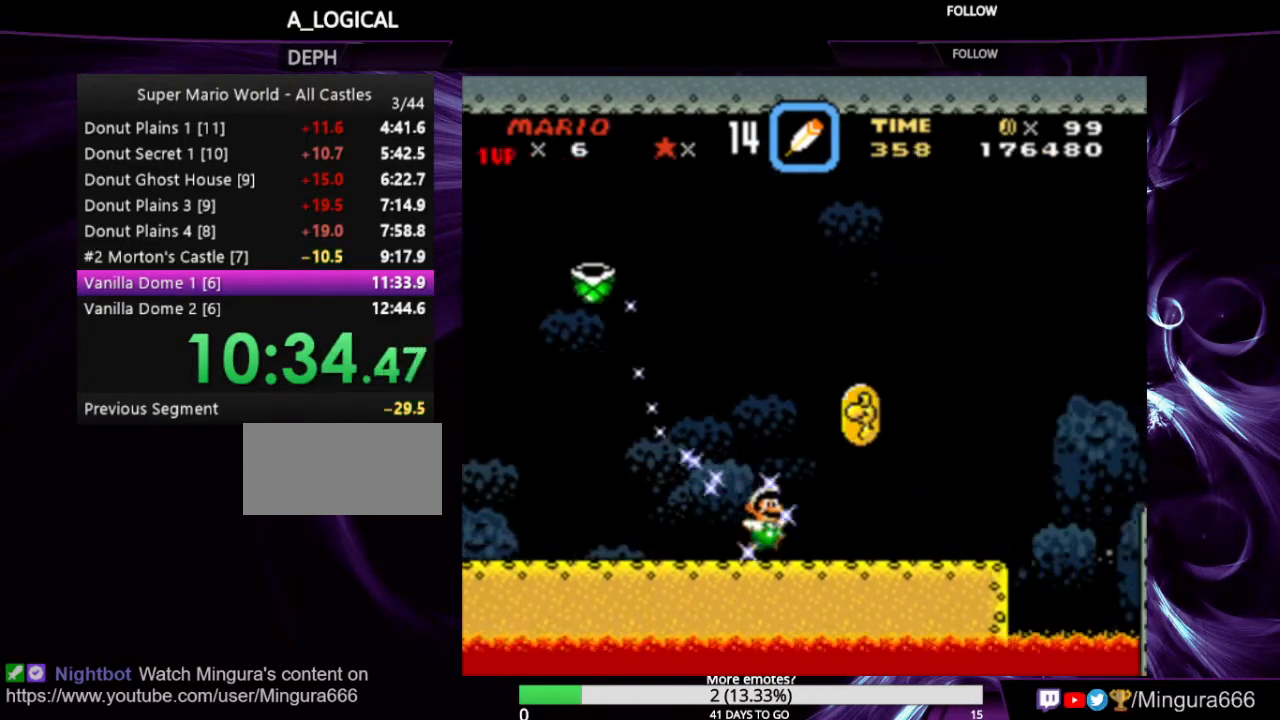
{"buttons": ["B", "Y", "DPAD_RIGHT"], "events": []}
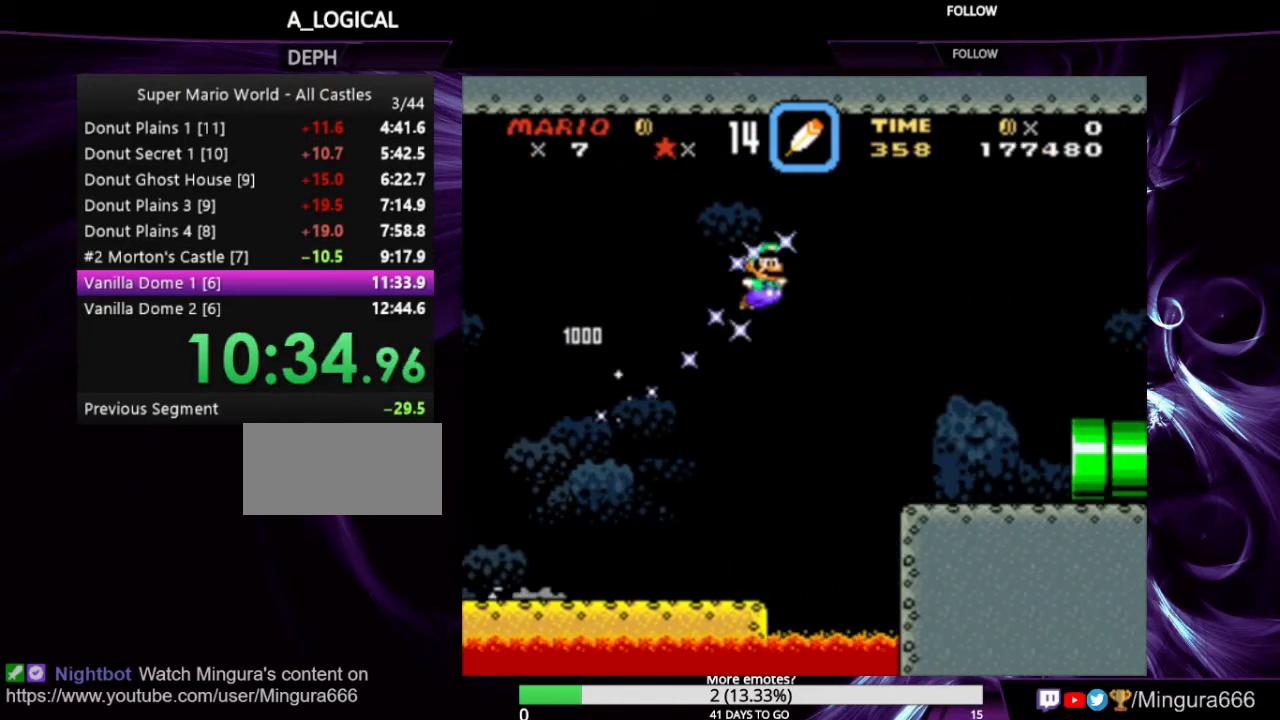
{"buttons": ["Y", "DPAD_RIGHT"], "events": [[300, "B", "up"]]}